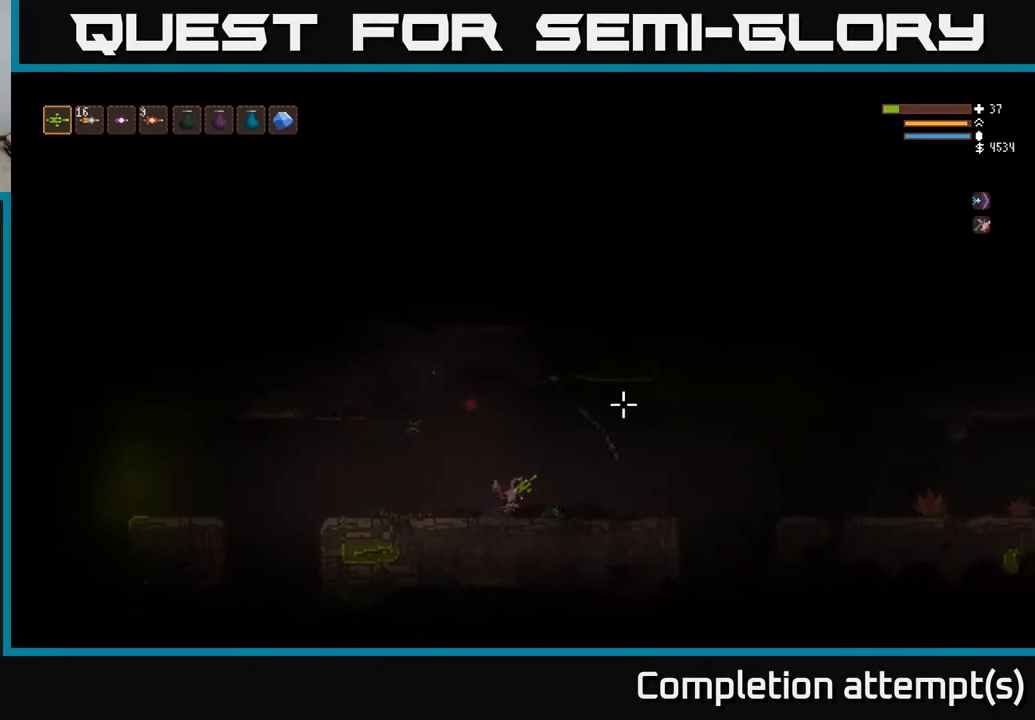
Gameplay with a controller (Xbox layout); each line is a JSON object with the inputs held at the frame after it. "events" lists button and stick changes between this image and that frame as [ms after this image, input, new state], when the widget could be followed in between.
{"buttons": [], "left_stick": "right", "right_stick": "right", "events": [[183, "L2", "down"], [233, "right_stick", "right"], [283, "L2", "up"]]}
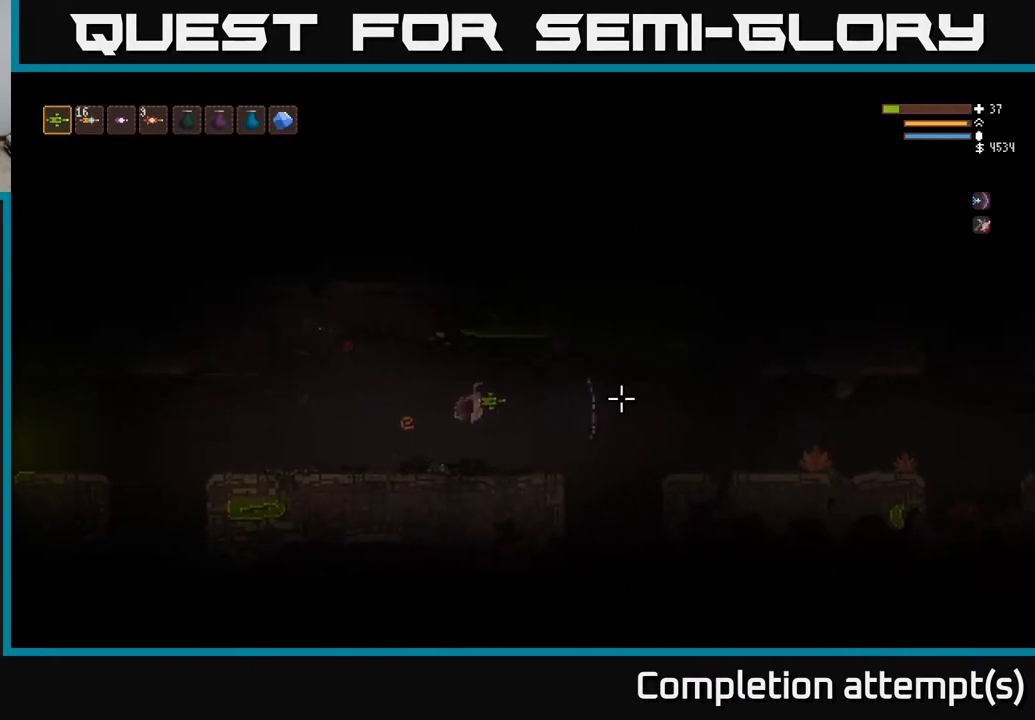
{"buttons": ["L2"], "left_stick": "right", "right_stick": "up", "events": [[117, "right_stick", "left"], [300, "left_stick", "center"], [367, "right_stick", "up-left"], [433, "left_stick", "right"], [467, "right_stick", "up"], [483, "L2", "down"]]}
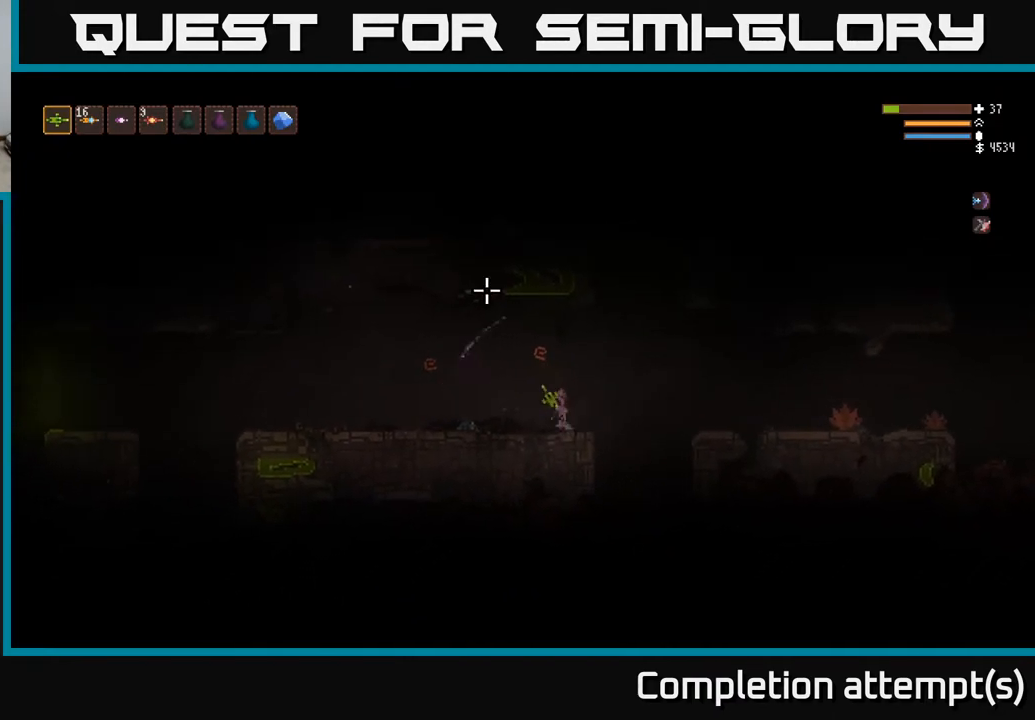
{"buttons": [], "left_stick": "center", "right_stick": "up", "events": [[350, "left_stick", "center"], [483, "L2", "up"]]}
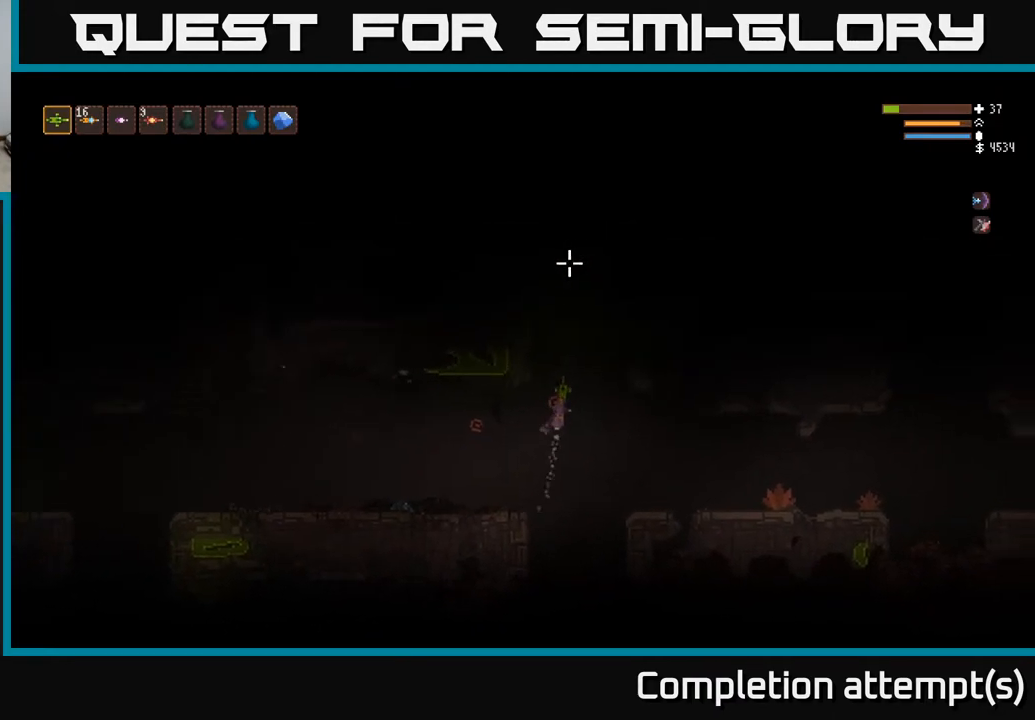
{"buttons": ["L2"], "left_stick": "center", "right_stick": "up", "events": [[217, "L2", "down"], [283, "left_stick", "left"], [467, "left_stick", "center"]]}
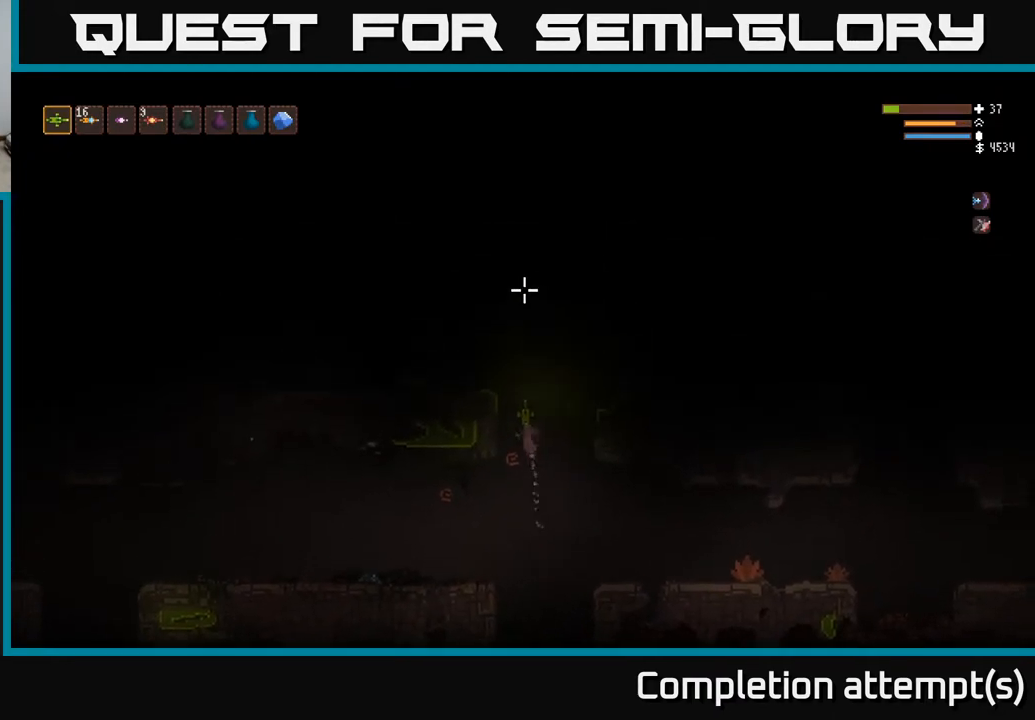
{"buttons": [], "left_stick": "left", "right_stick": "up-left", "events": [[117, "left_stick", "left"], [117, "right_stick", "up-left"], [217, "L2", "up"]]}
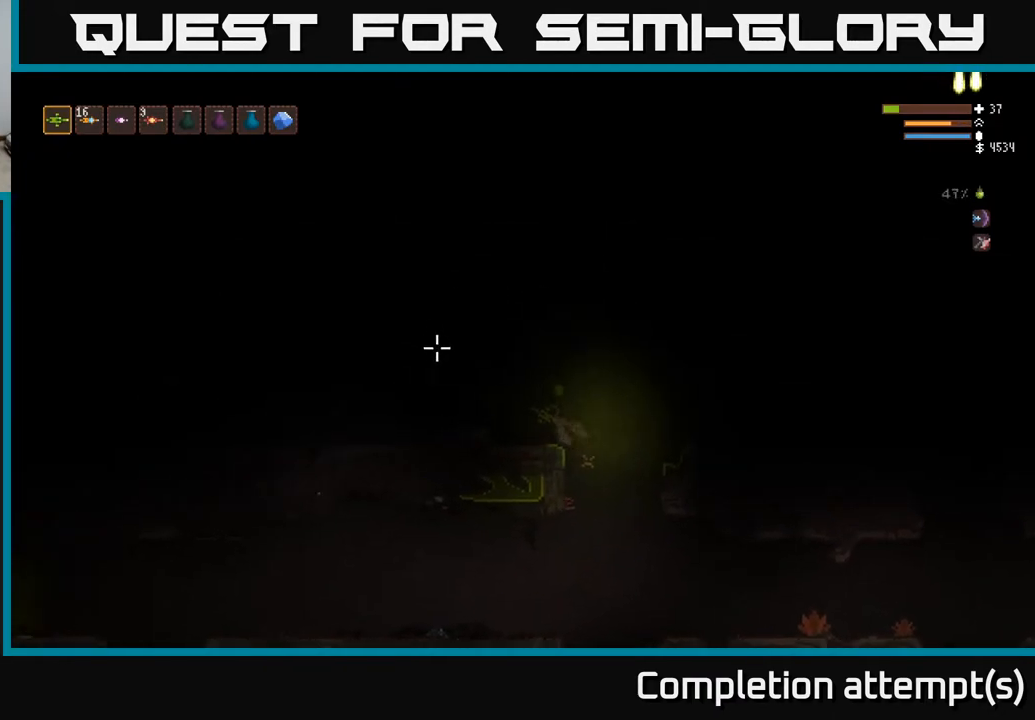
{"buttons": [], "left_stick": "right", "right_stick": "up", "events": [[300, "left_stick", "center"], [383, "right_stick", "up"], [433, "left_stick", "right"]]}
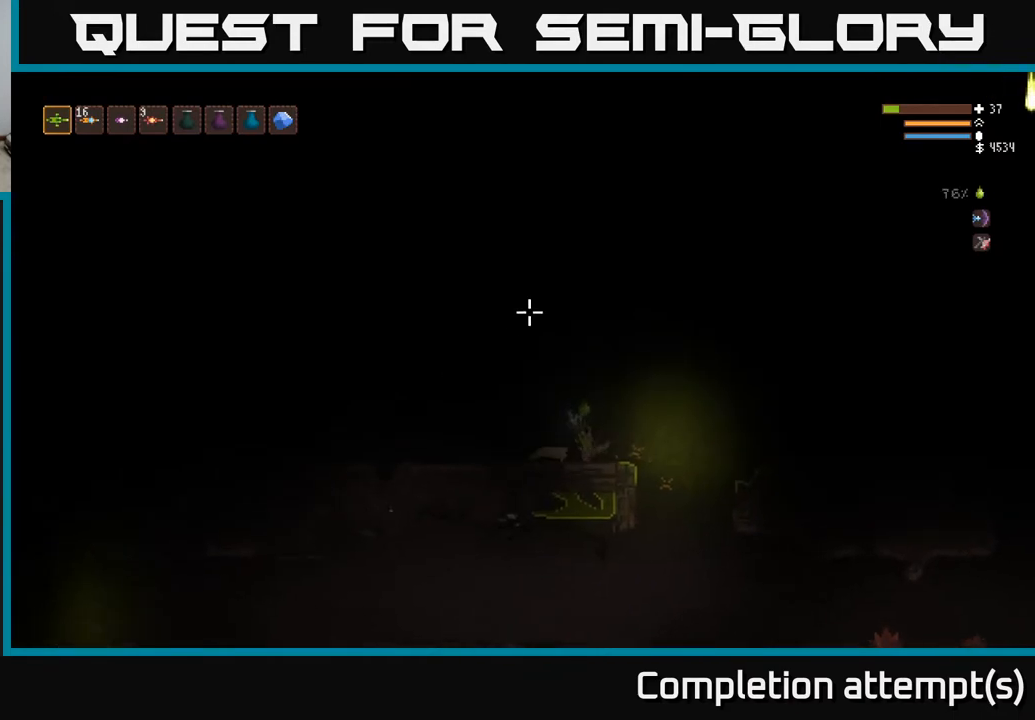
{"buttons": [], "left_stick": "right", "right_stick": "up", "events": []}
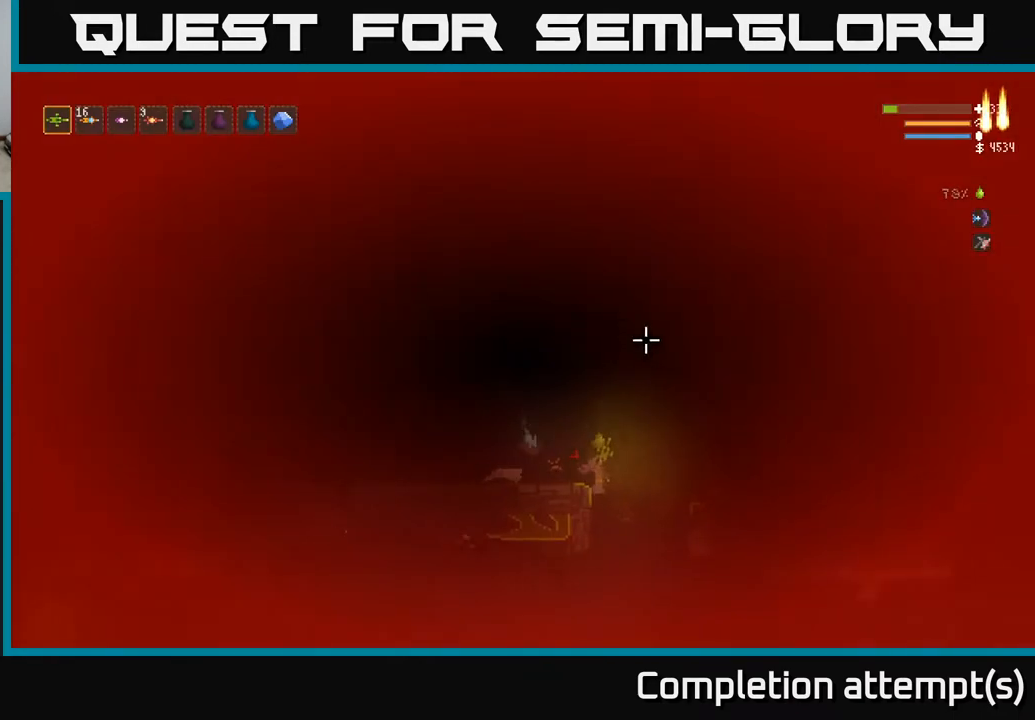
{"buttons": [], "left_stick": "right", "right_stick": "up", "events": [[233, "R1", "down"], [317, "R1", "up"], [383, "R1", "down"], [450, "R1", "up"]]}
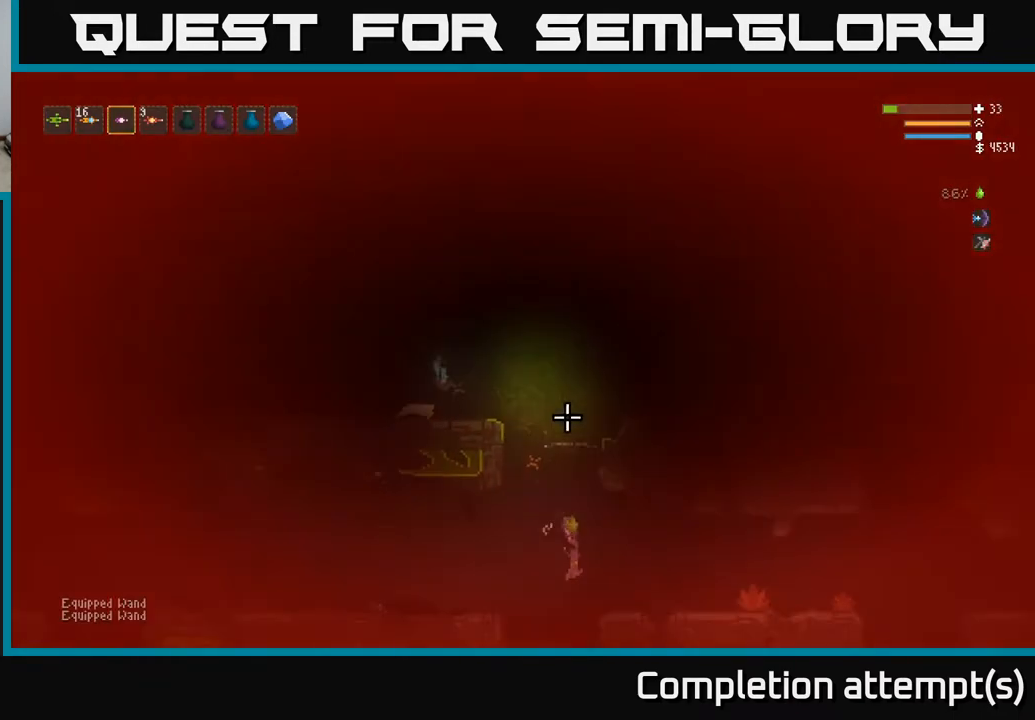
{"buttons": ["L2", "R2"], "left_stick": "right", "right_stick": "up", "events": [[17, "R1", "down"], [83, "R1", "up"], [100, "L2", "down"], [150, "R1", "down"], [217, "L2", "up"], [217, "R1", "up"], [433, "L2", "down"], [433, "R2", "down"]]}
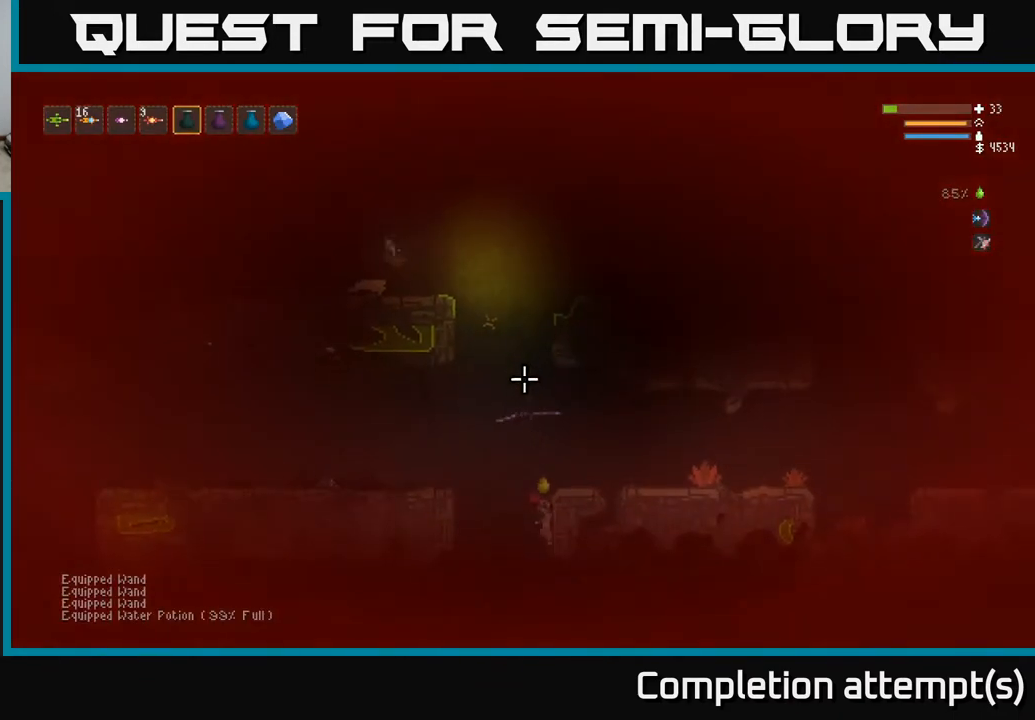
{"buttons": ["L2", "R2"], "left_stick": "right", "right_stick": "up", "events": [[50, "left_stick", "center"], [233, "left_stick", "left"], [350, "left_stick", "center"], [417, "left_stick", "right"]]}
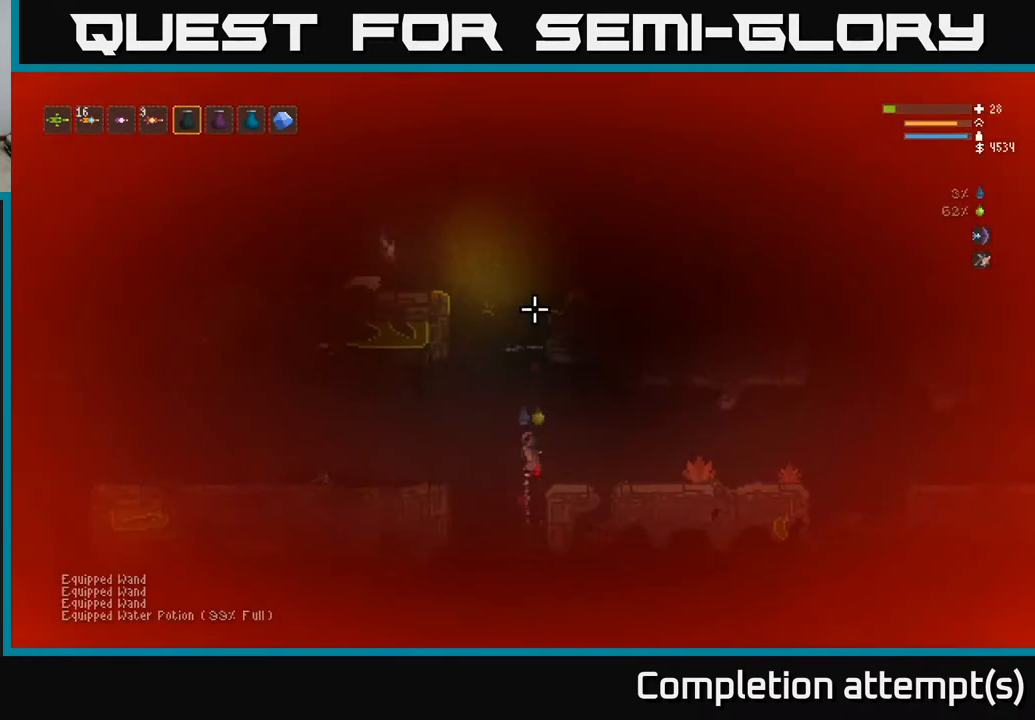
{"buttons": ["L2"], "left_stick": "right", "right_stick": "up", "events": [[50, "L2", "up"], [300, "R2", "up"], [500, "L2", "down"]]}
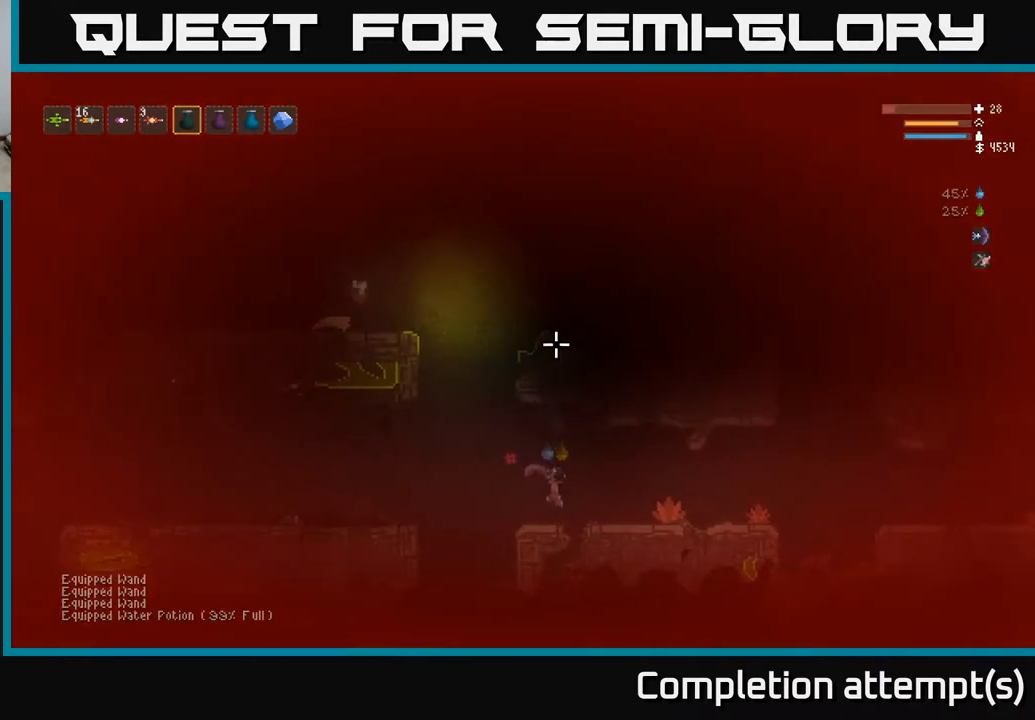
{"buttons": ["L2", "R2"], "left_stick": "center", "right_stick": "up", "events": [[17, "R2", "down"], [167, "L2", "up"], [217, "left_stick", "center"], [450, "L2", "down"]]}
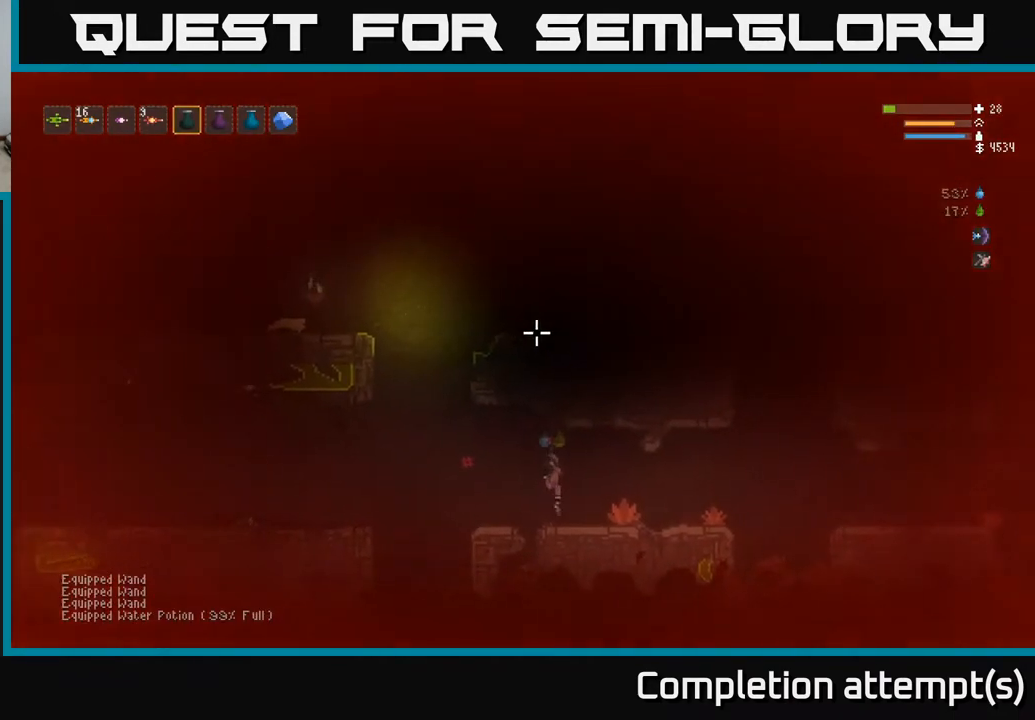
{"buttons": ["R2"], "left_stick": "center", "right_stick": "up", "events": [[183, "L2", "up"]]}
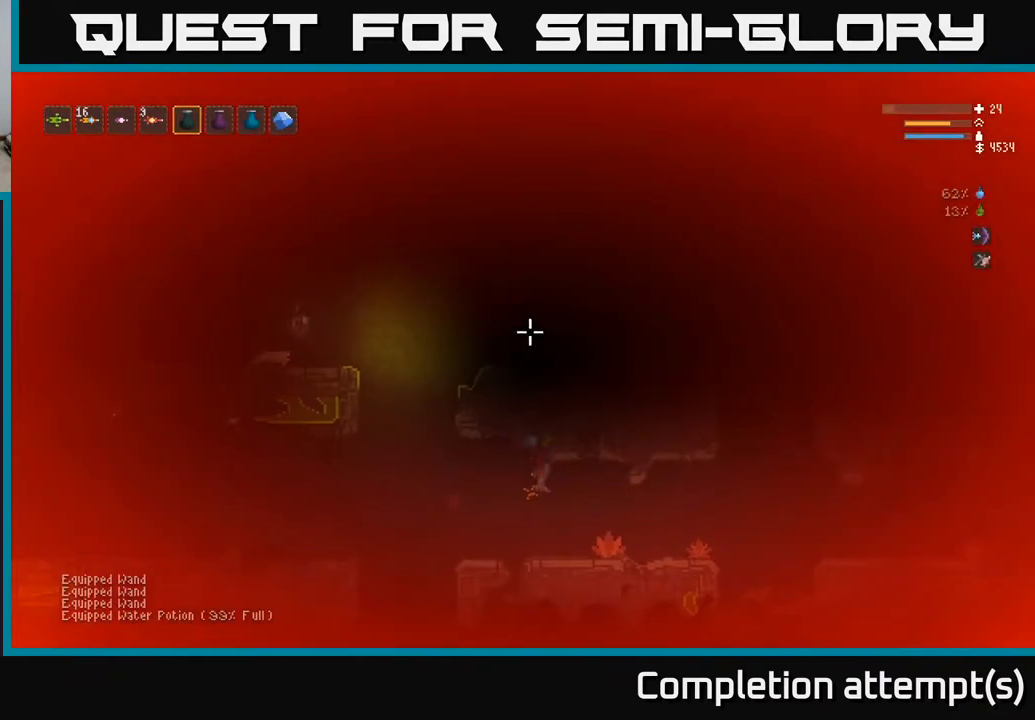
{"buttons": ["L2", "R2"], "left_stick": "center", "right_stick": "up", "events": [[350, "L2", "down"], [367, "R2", "up"], [483, "R2", "down"]]}
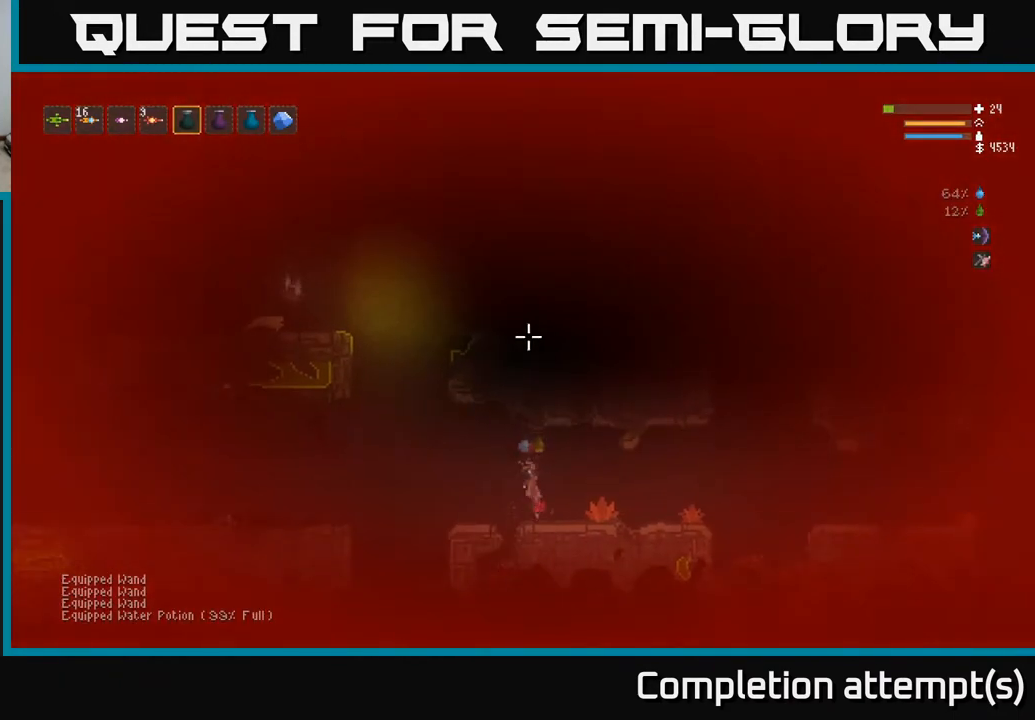
{"buttons": ["R2"], "left_stick": "center", "right_stick": "up", "events": [[183, "L2", "up"]]}
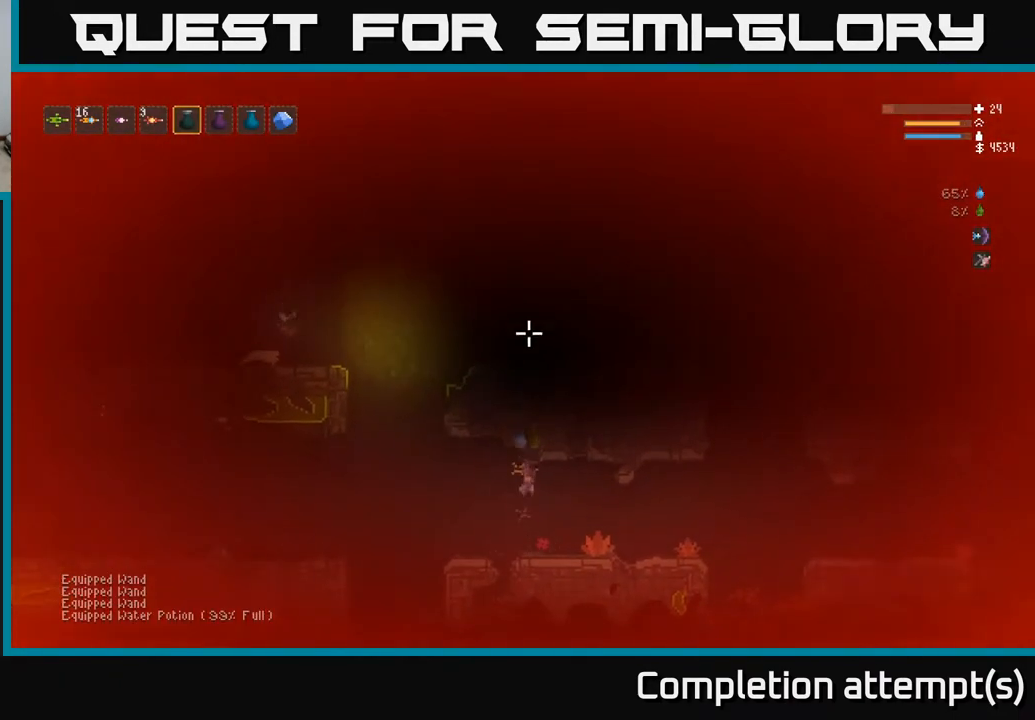
{"buttons": ["L2", "R2"], "left_stick": "center", "right_stick": "up", "events": [[383, "L2", "down"]]}
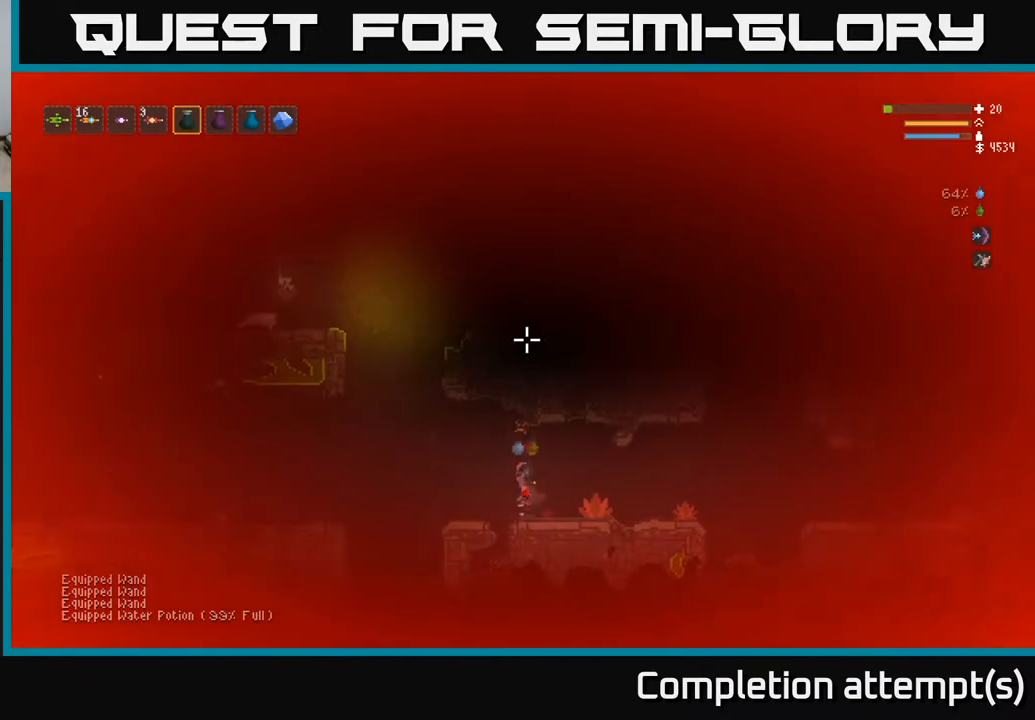
{"buttons": [], "left_stick": "down-left", "right_stick": "up", "events": [[200, "L2", "up"], [217, "R2", "up"], [400, "left_stick", "down-right"], [500, "left_stick", "down-left"]]}
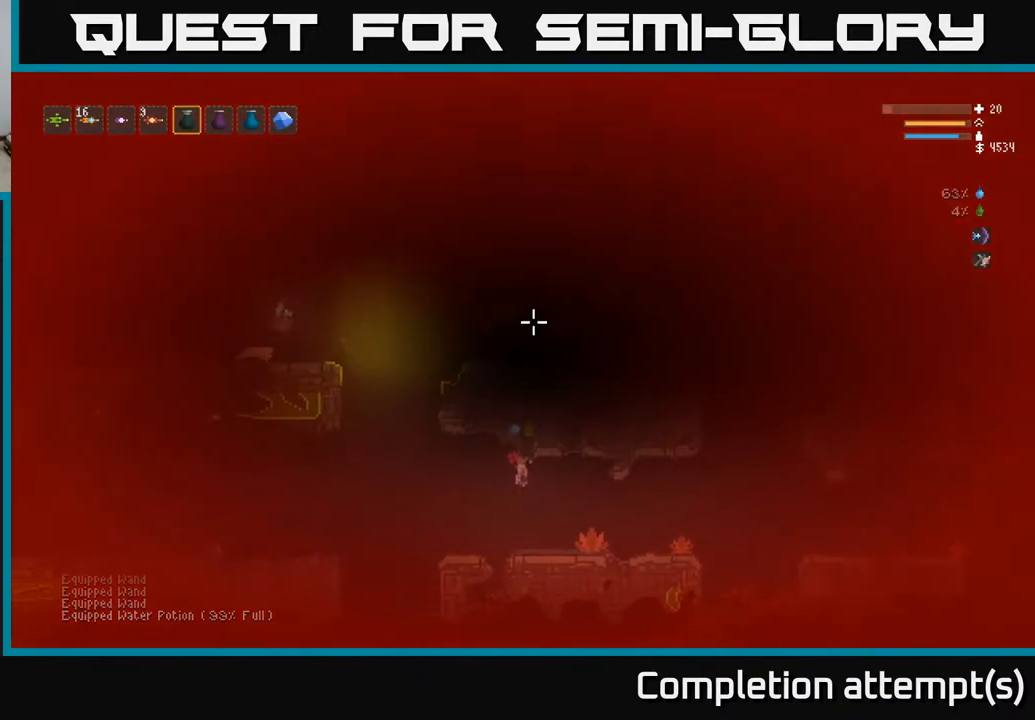
{"buttons": [], "left_stick": "right", "right_stick": "up", "events": [[117, "left_stick", "center"], [250, "left_stick", "right"]]}
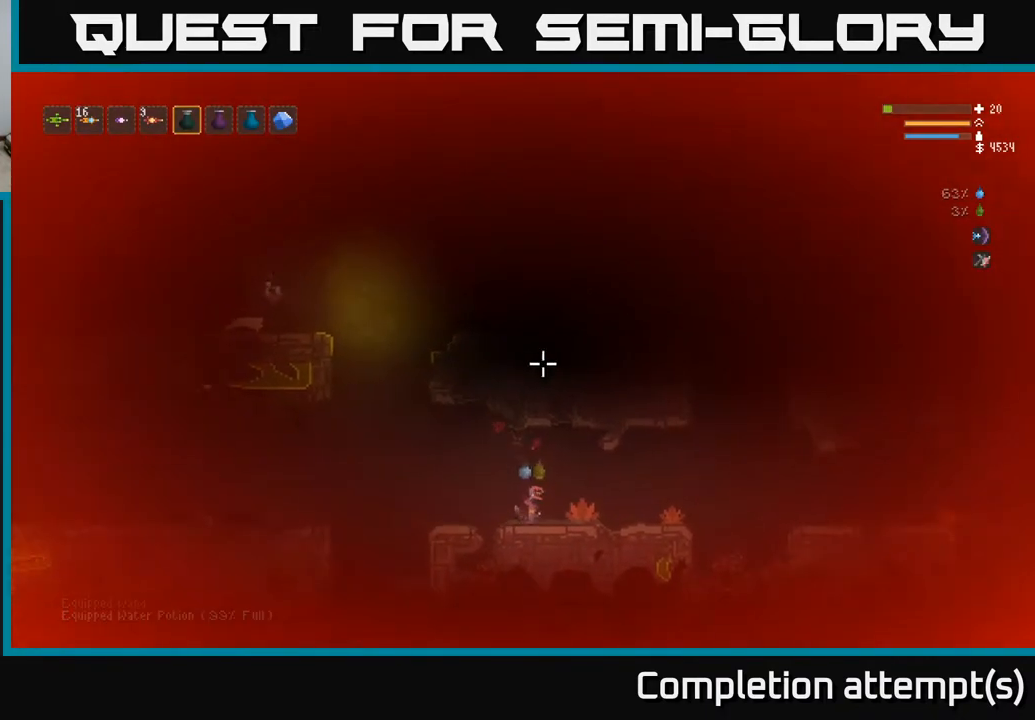
{"buttons": [], "left_stick": "center", "right_stick": "up", "events": [[167, "left_stick", "left"], [450, "left_stick", "center"]]}
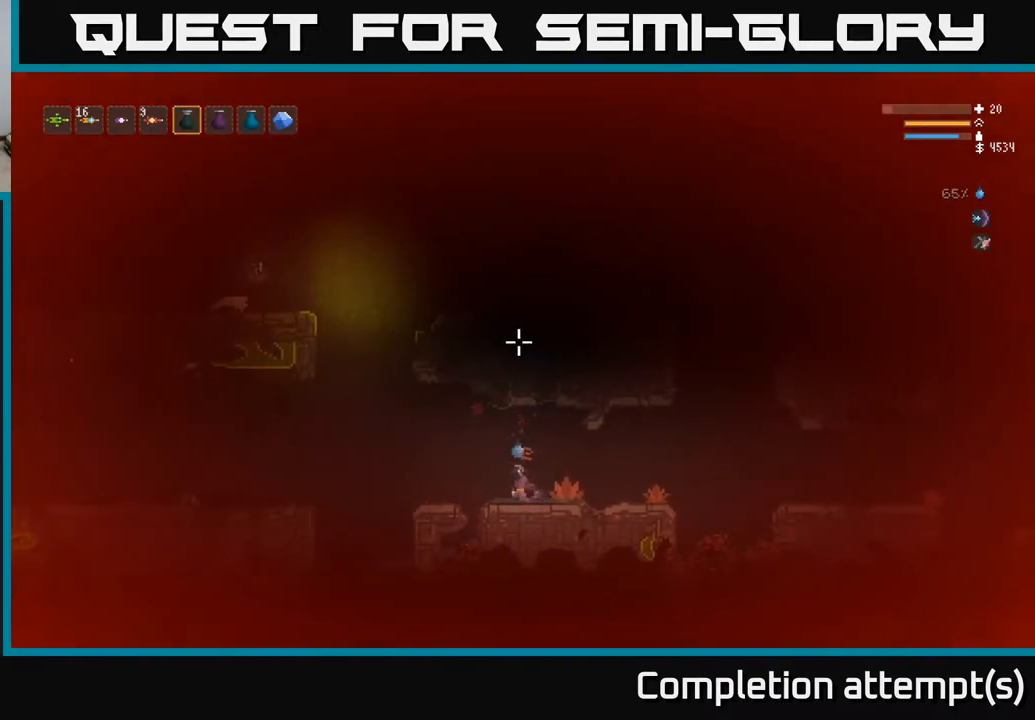
{"buttons": [], "left_stick": "center", "right_stick": "up-left", "events": [[467, "right_stick", "up-left"]]}
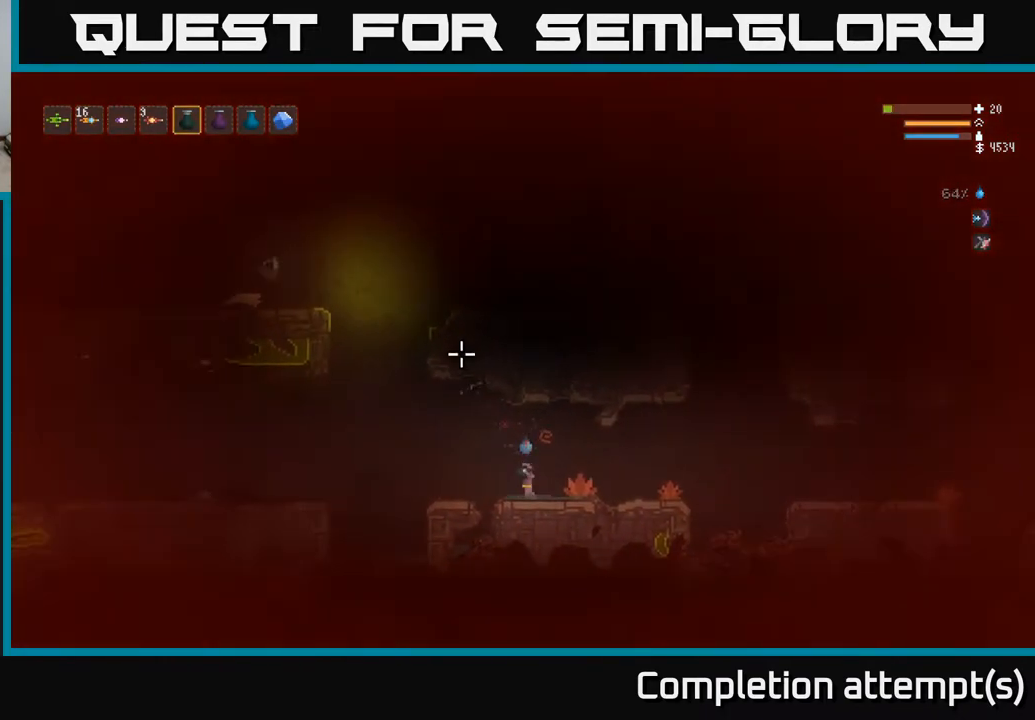
{"buttons": [], "left_stick": "center", "right_stick": "up-left", "events": []}
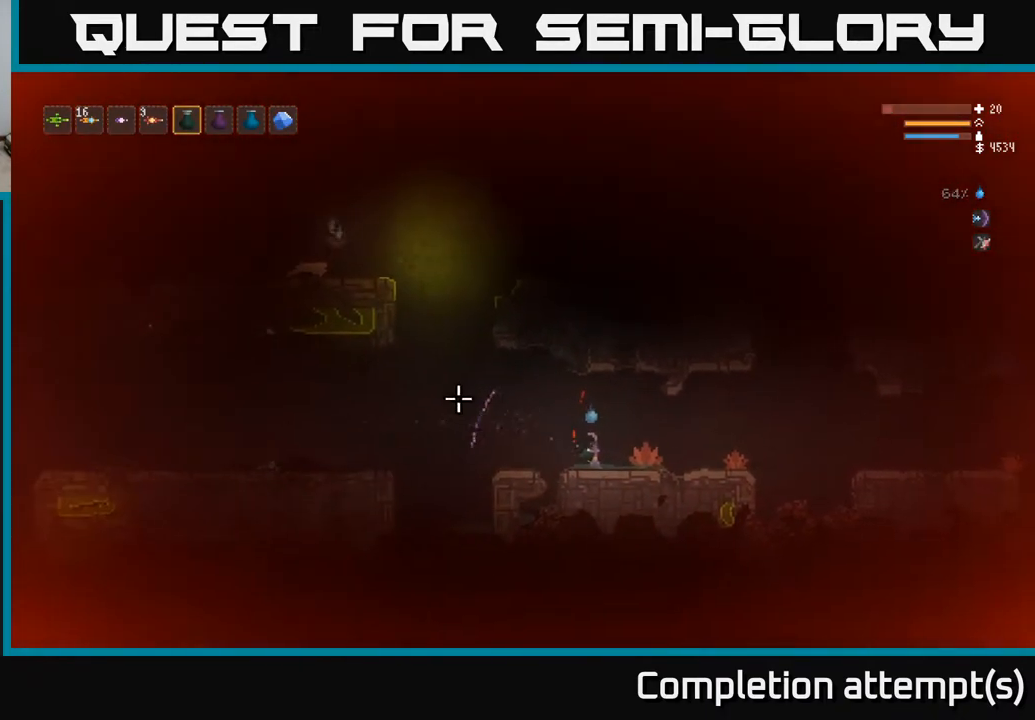
{"buttons": [], "left_stick": "center", "right_stick": "up-left", "events": []}
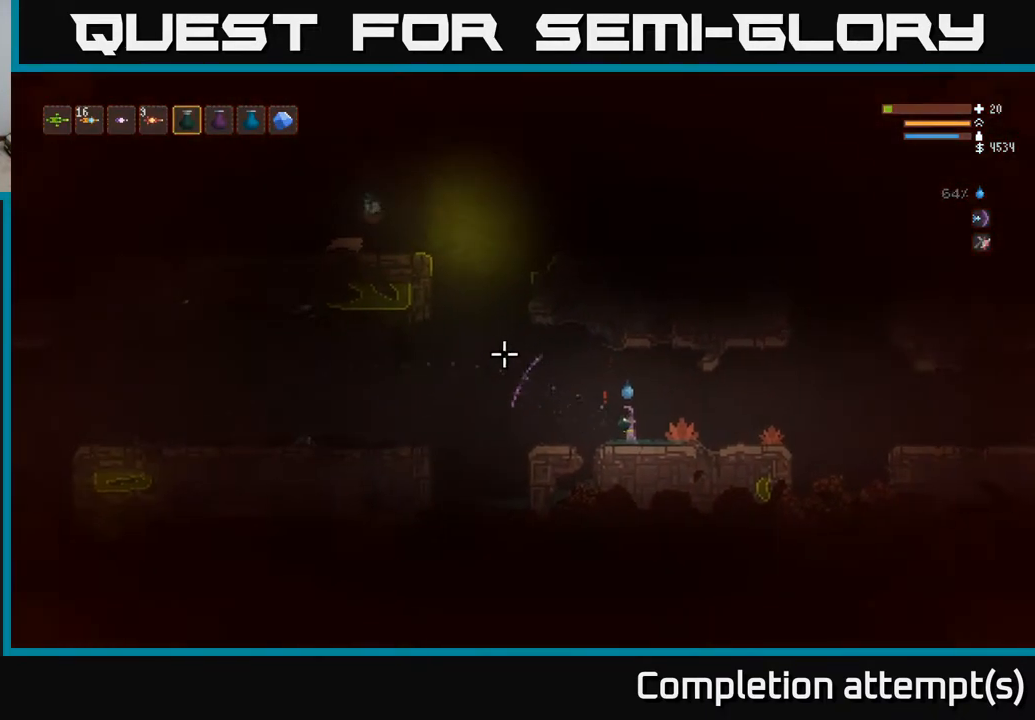
{"buttons": [], "left_stick": "center", "right_stick": "up-left", "events": []}
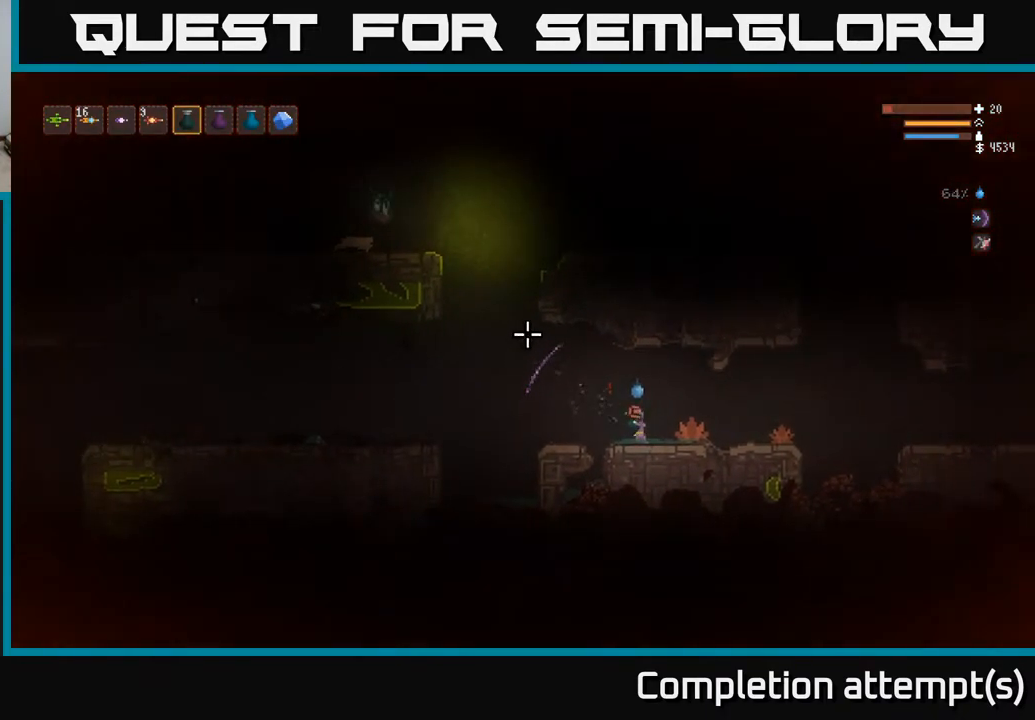
{"buttons": ["L1"], "left_stick": "center", "right_stick": "up", "events": [[33, "left_stick", "right"], [50, "right_stick", "up"], [317, "L1", "down"], [400, "L1", "up"], [433, "left_stick", "center"], [483, "L1", "down"]]}
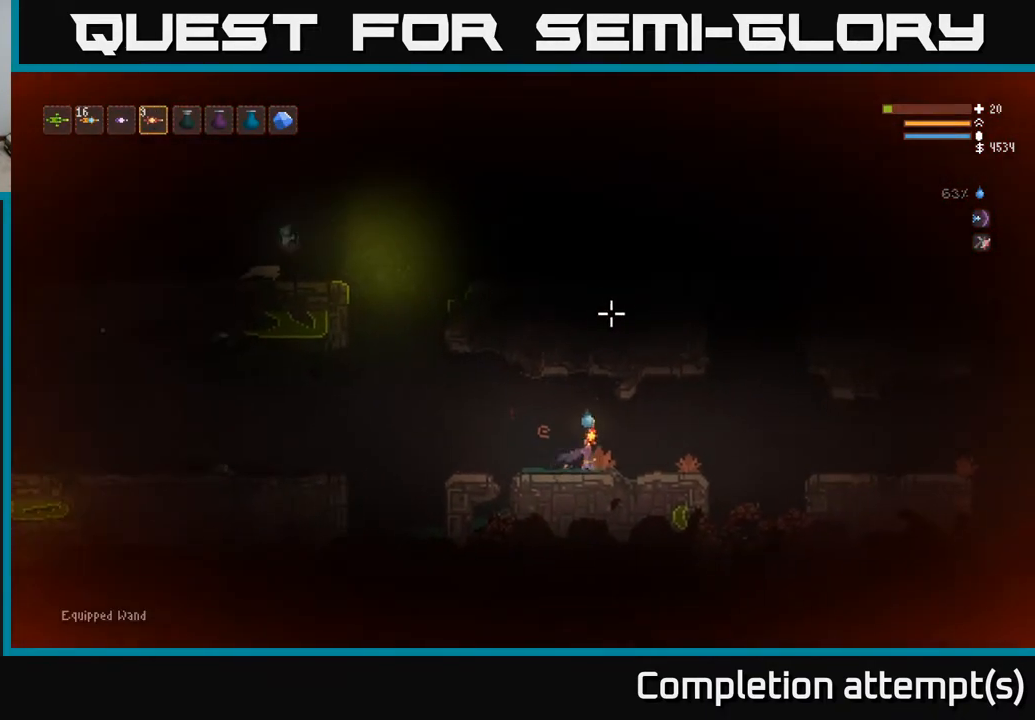
{"buttons": [], "left_stick": "center", "right_stick": "up", "events": [[50, "L1", "up"], [167, "L1", "down"], [233, "L1", "up"], [333, "L1", "down"], [433, "L1", "up"]]}
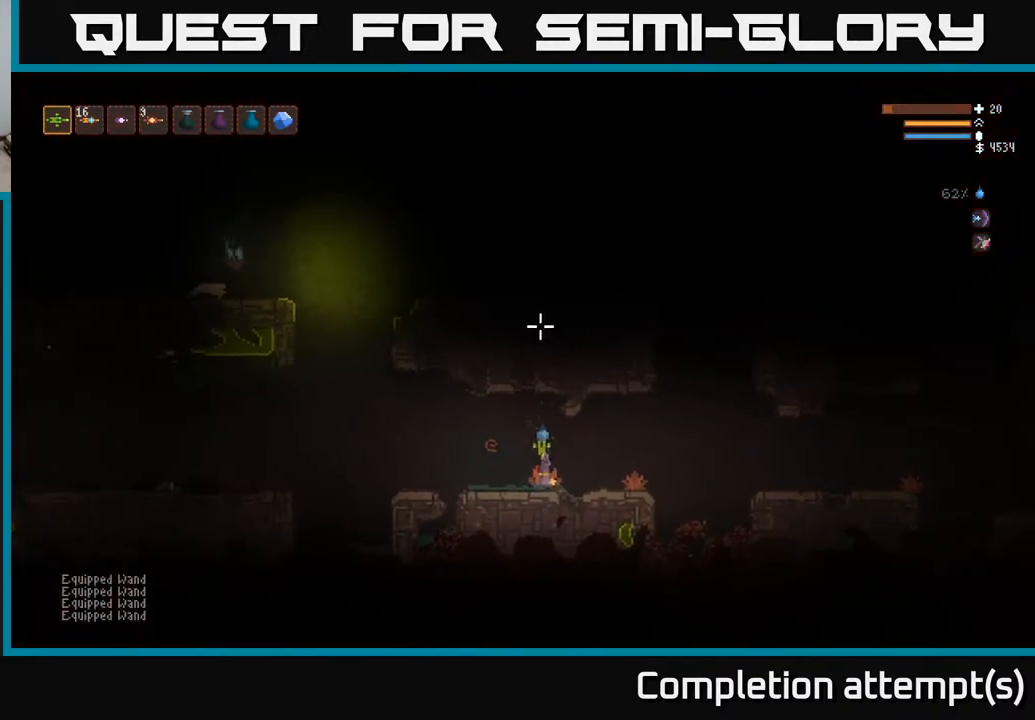
{"buttons": [], "left_stick": "right", "right_stick": "up-right", "events": [[117, "right_stick", "up-right"], [167, "left_stick", "right"], [283, "L2", "down"], [400, "L2", "up"]]}
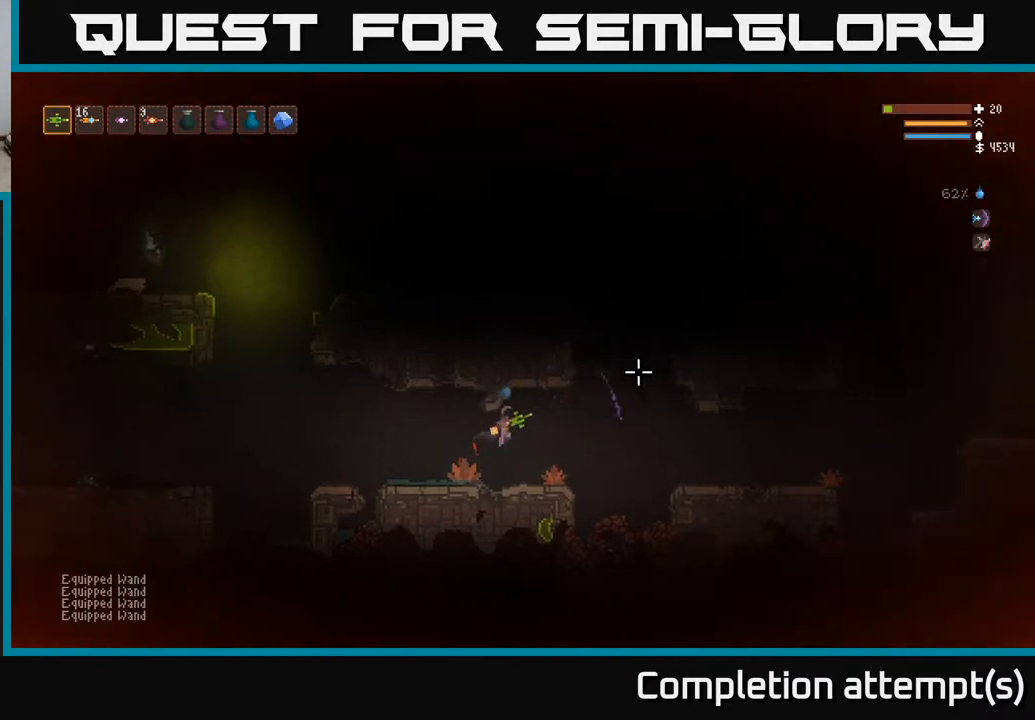
{"buttons": ["L2"], "left_stick": "right", "right_stick": "up", "events": [[167, "left_stick", "center"], [283, "right_stick", "up"], [333, "left_stick", "right"], [500, "L2", "down"]]}
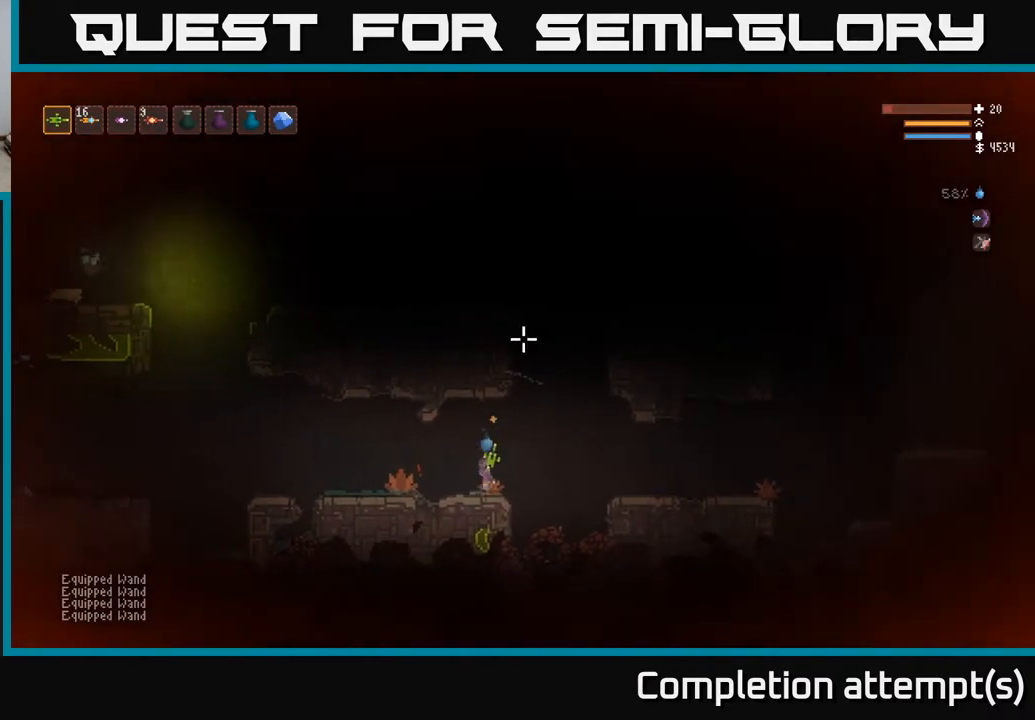
{"buttons": ["L2"], "left_stick": "center", "right_stick": "up", "events": [[267, "left_stick", "center"]]}
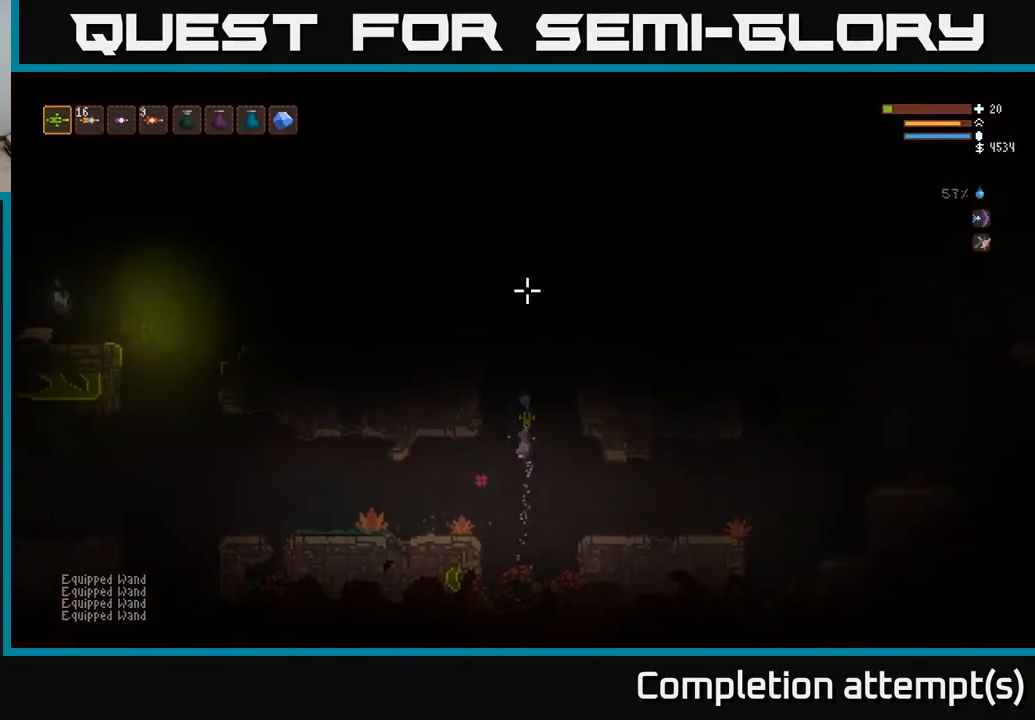
{"buttons": ["L2"], "left_stick": "left", "right_stick": "up", "events": [[200, "L2", "up"], [367, "L2", "down"], [433, "left_stick", "left"]]}
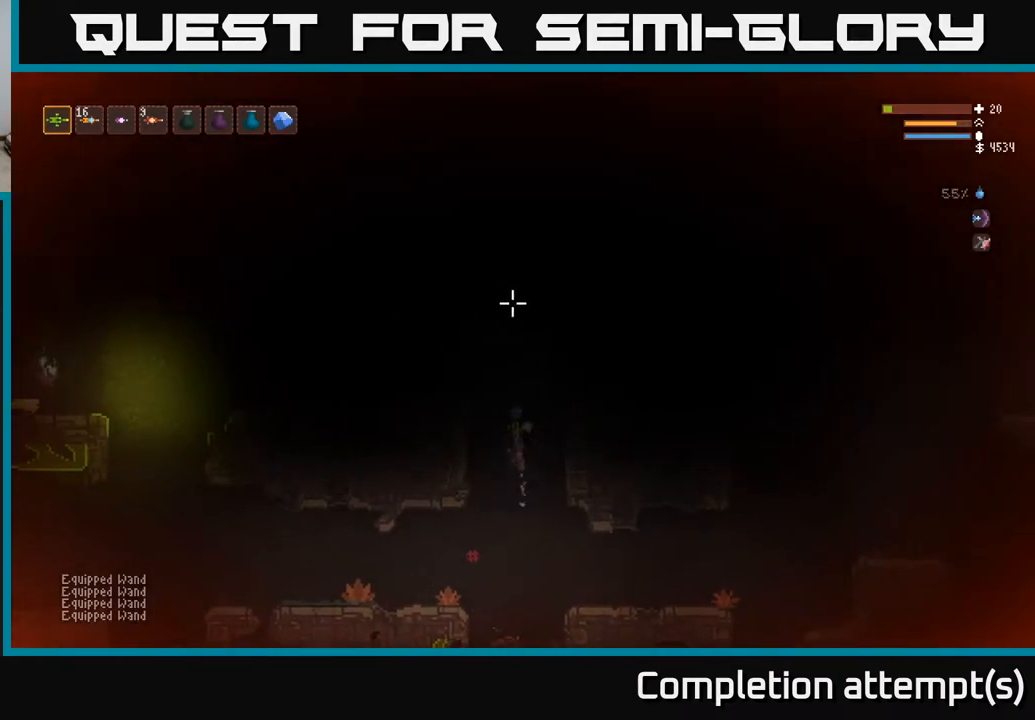
{"buttons": [], "left_stick": "left", "right_stick": "up", "events": [[117, "left_stick", "center"], [167, "L2", "up"], [317, "L2", "down"], [317, "left_stick", "left"], [433, "L2", "up"]]}